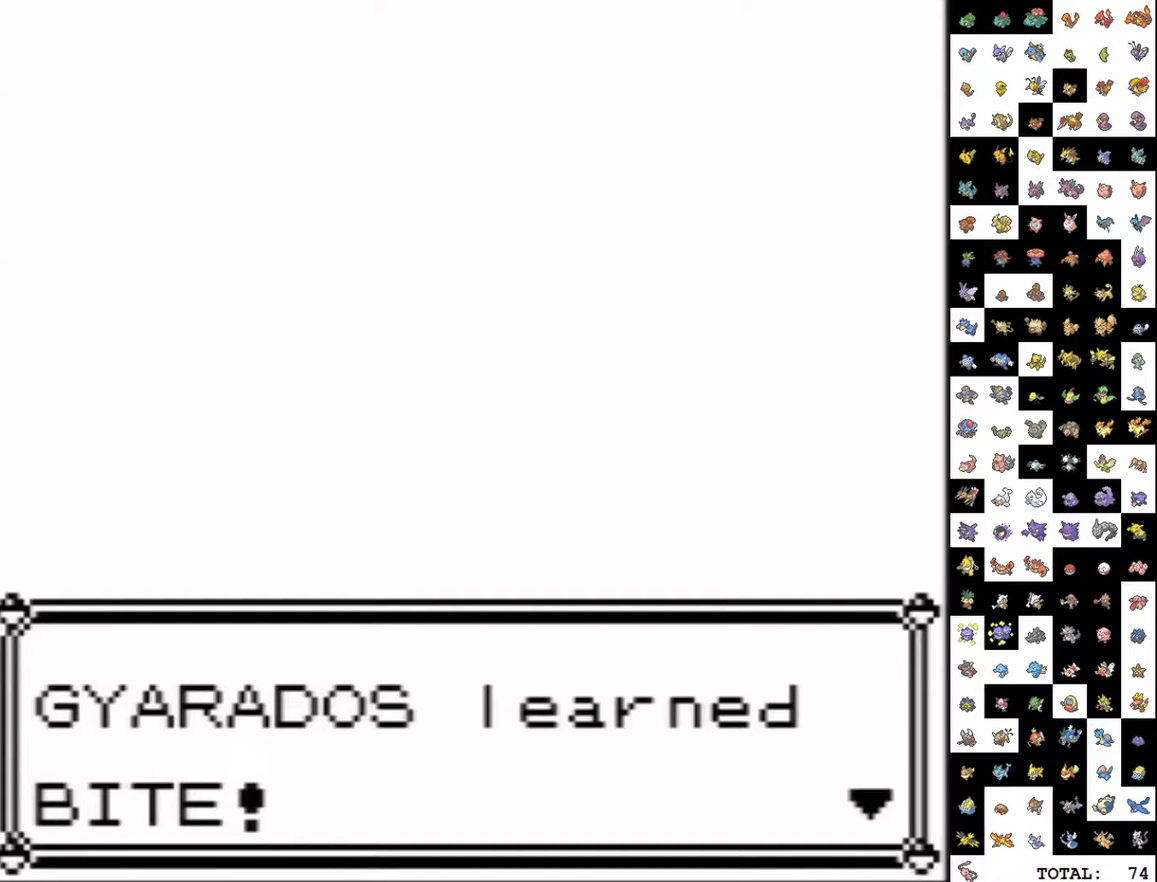
Gameplay with a controller (Nintendo layout); each line is a JSON object with the inputs held at the frame after it. "events" lists button and stick changes between this image and that frame as [ms after this image, input, new state], when the widget could be followed in between. Not read: L3 R3.
{"buttons": ["A"], "events": [[150, "A", "down"], [217, "A", "up"], [267, "A", "down"]]}
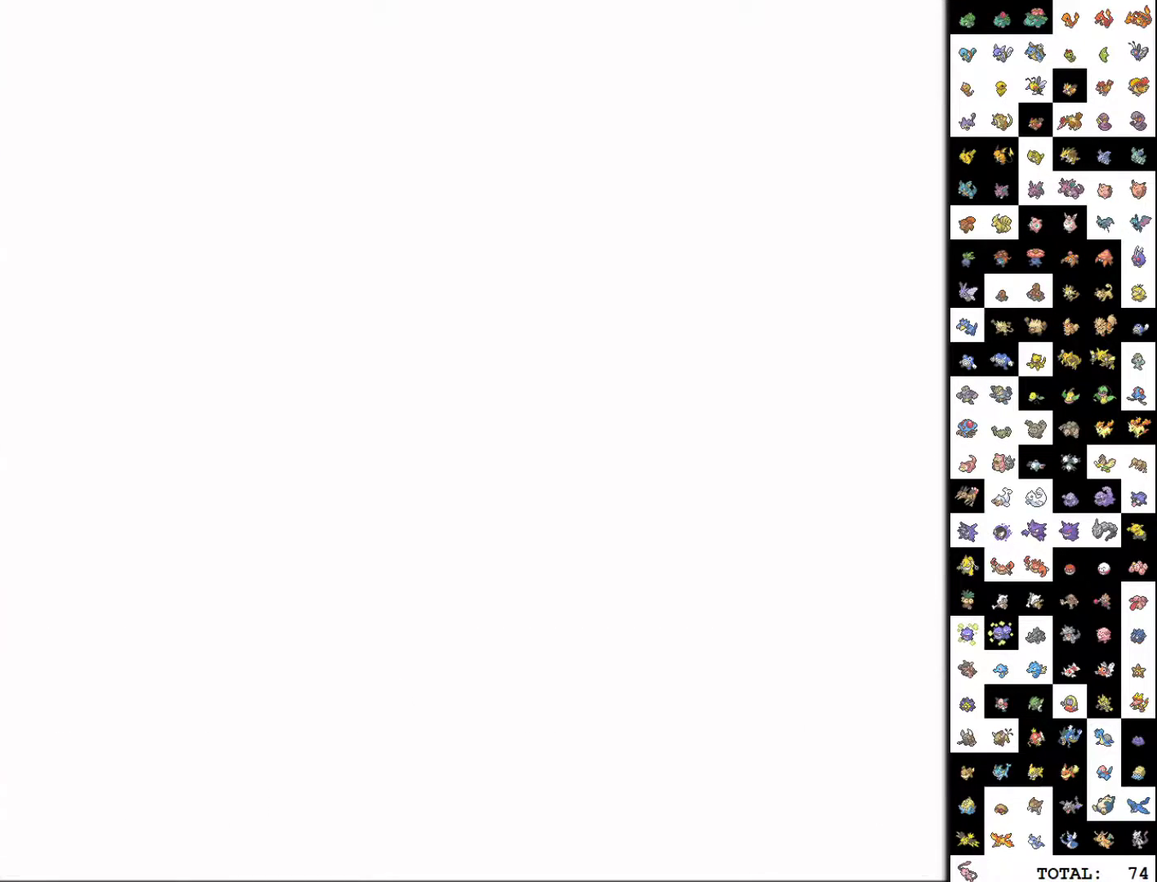
{"buttons": ["A", "DPAD_RIGHT"], "events": [[150, "DPAD_RIGHT", "down"]]}
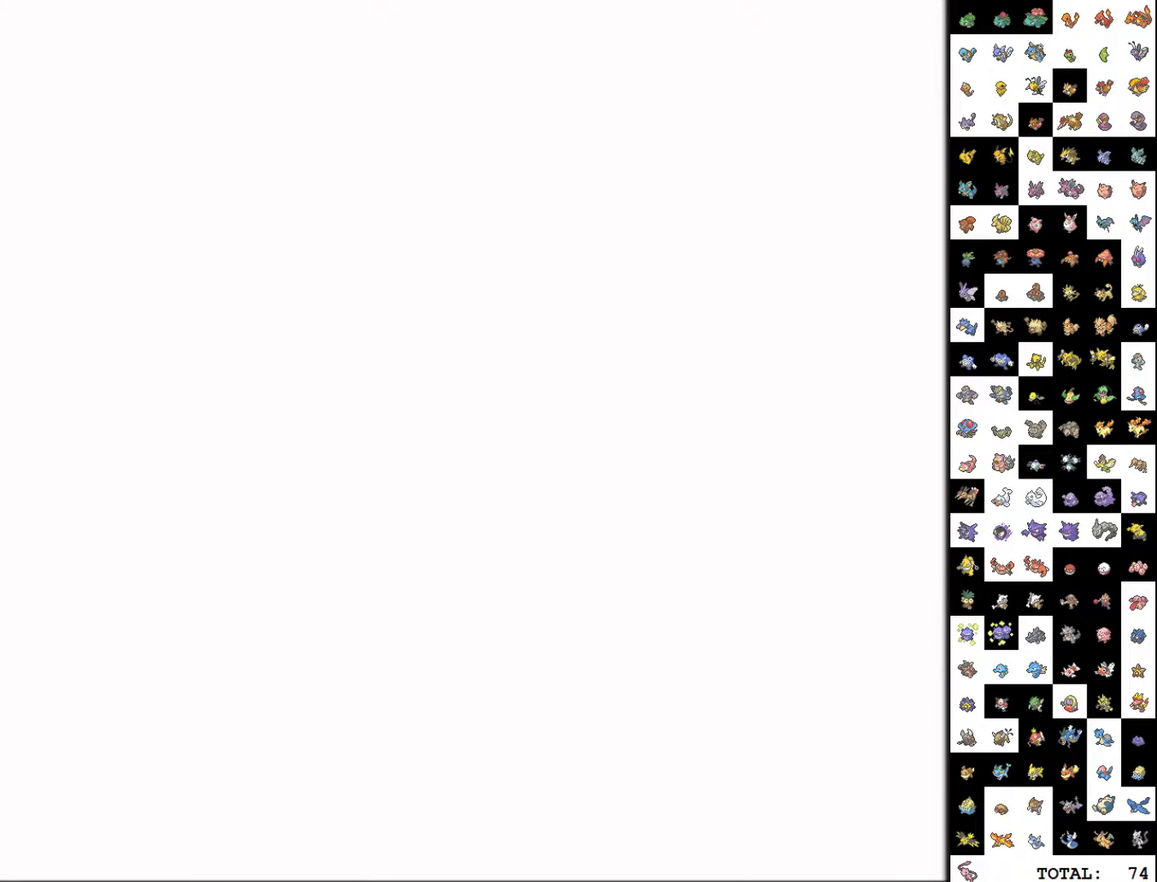
{"buttons": ["DPAD_RIGHT"], "events": [[450, "A", "up"]]}
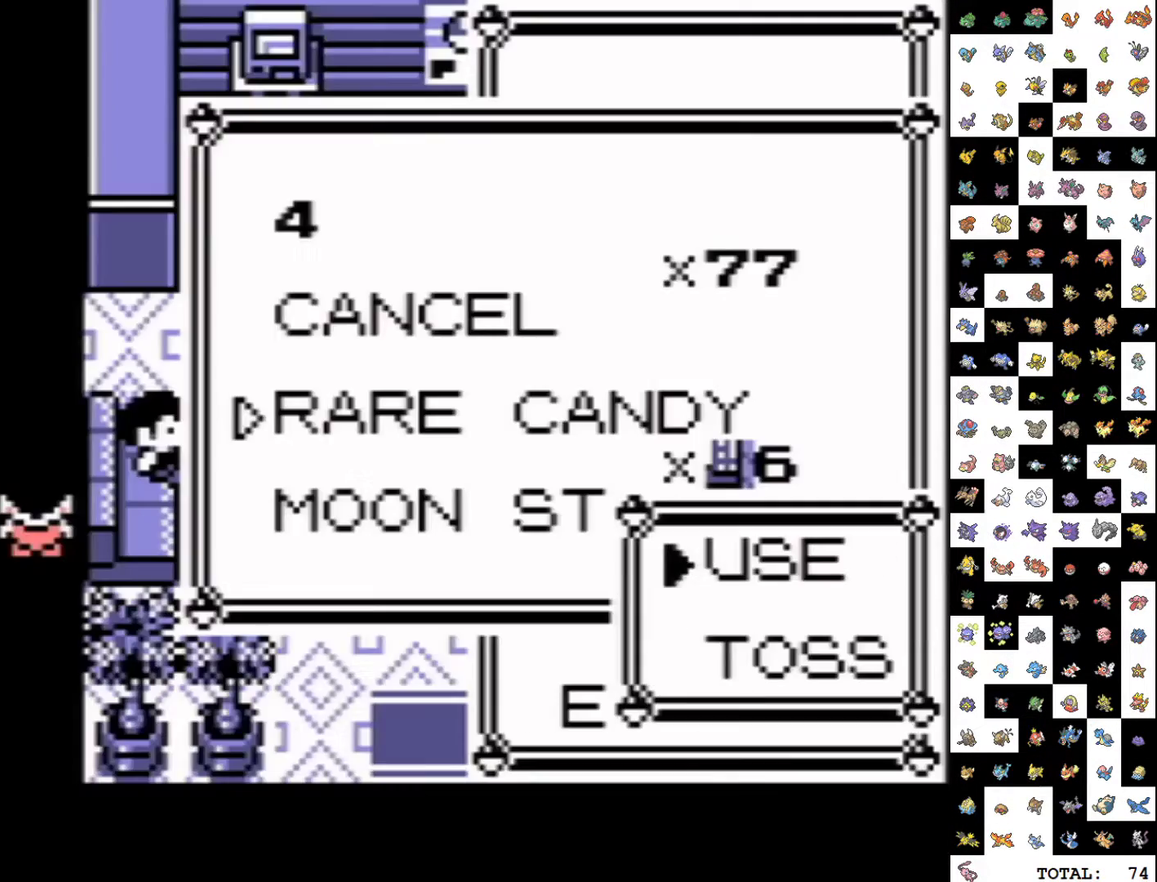
{"buttons": ["DPAD_DOWN"], "events": [[17, "A", "down"], [83, "DPAD_RIGHT", "up"], [100, "A", "up"], [483, "DPAD_DOWN", "down"]]}
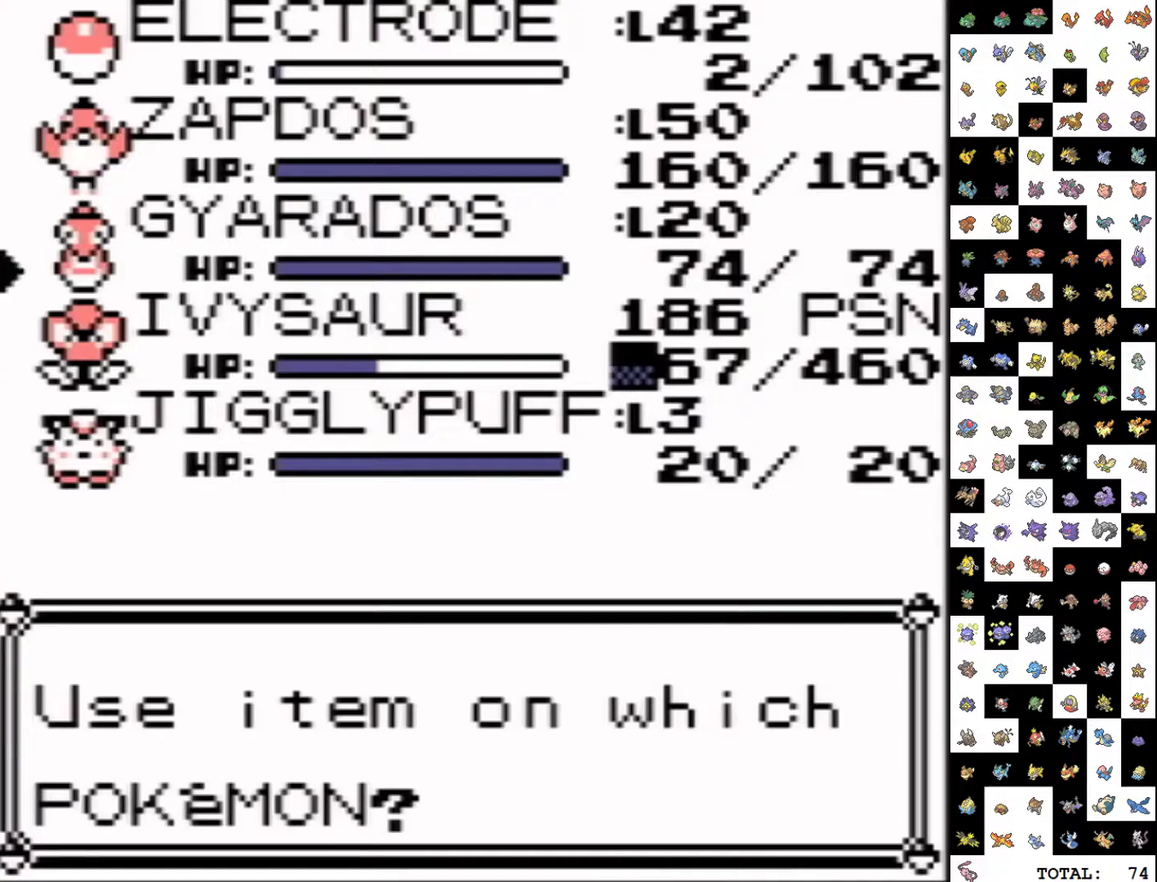
{"buttons": [], "events": [[33, "A", "down"], [50, "DPAD_DOWN", "up"], [133, "A", "up"]]}
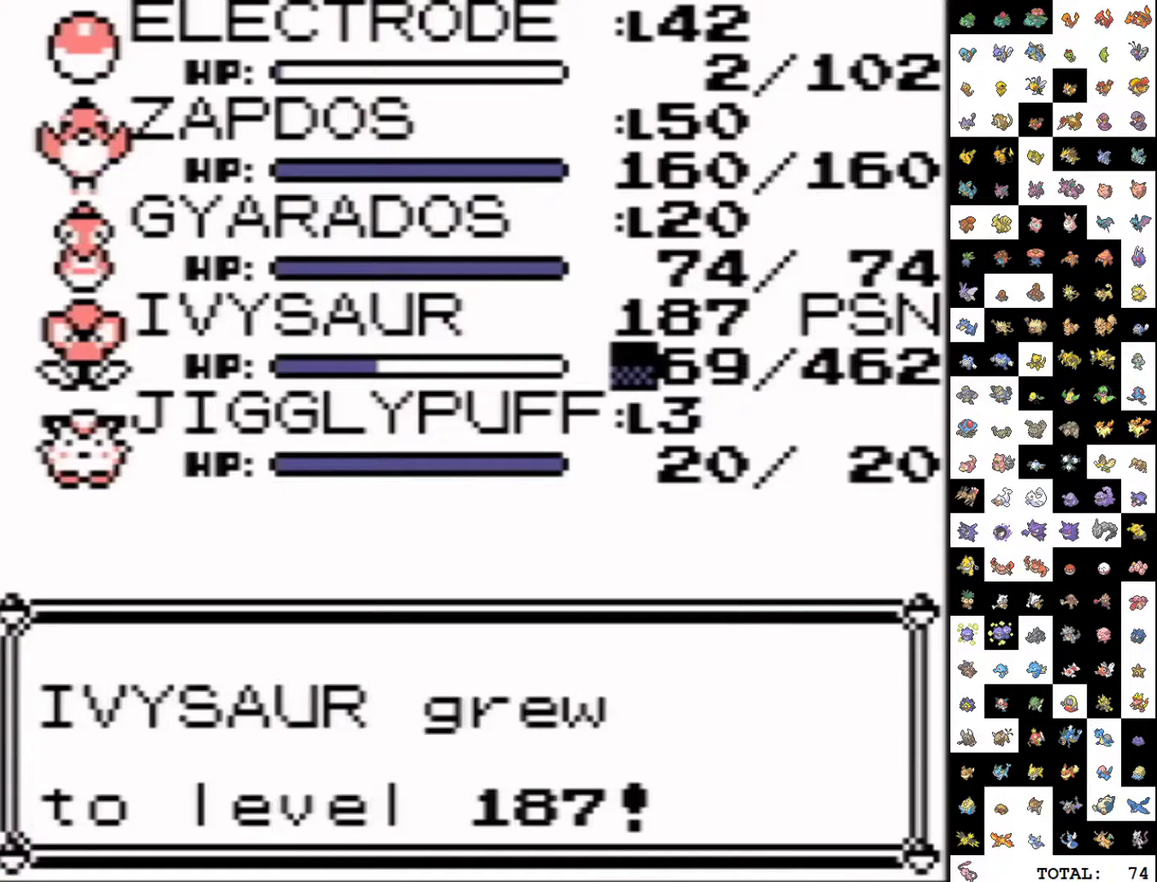
{"buttons": ["B"], "events": [[283, "B", "down"]]}
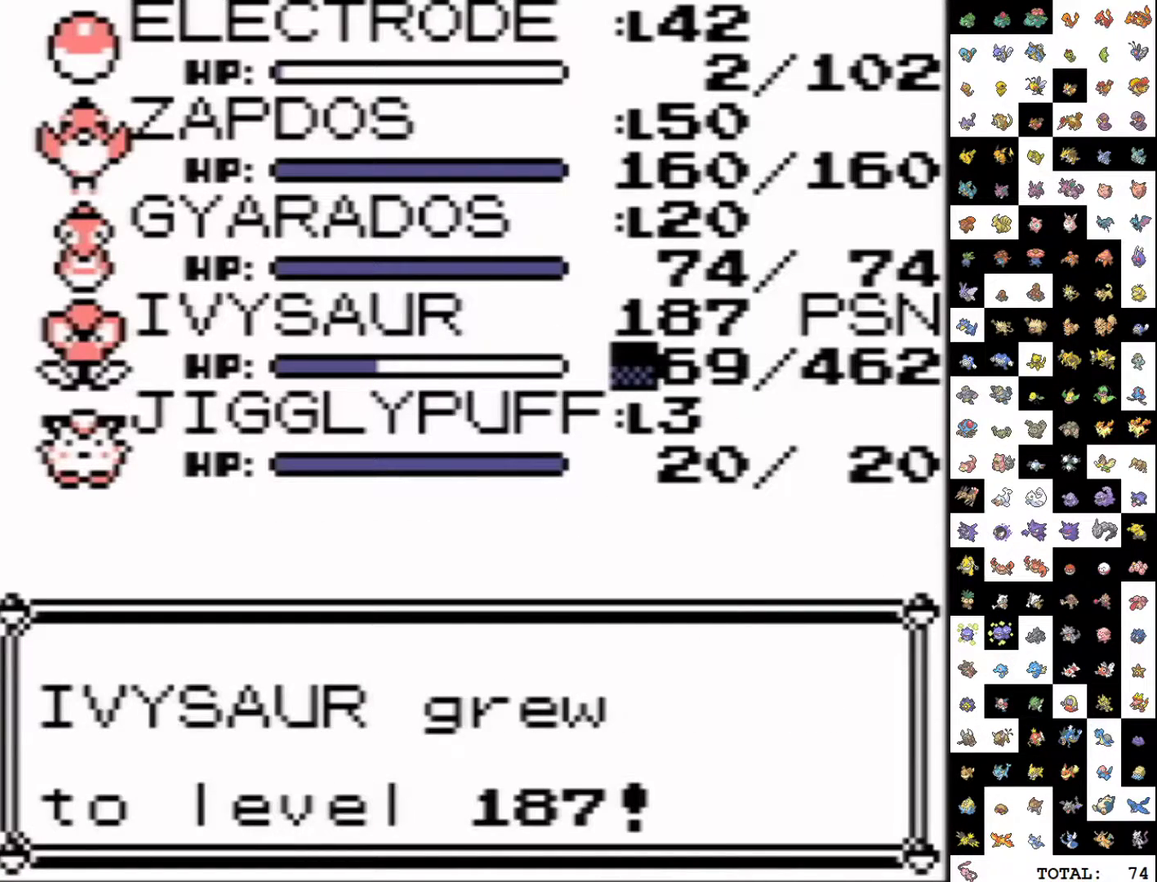
{"buttons": ["B"], "events": []}
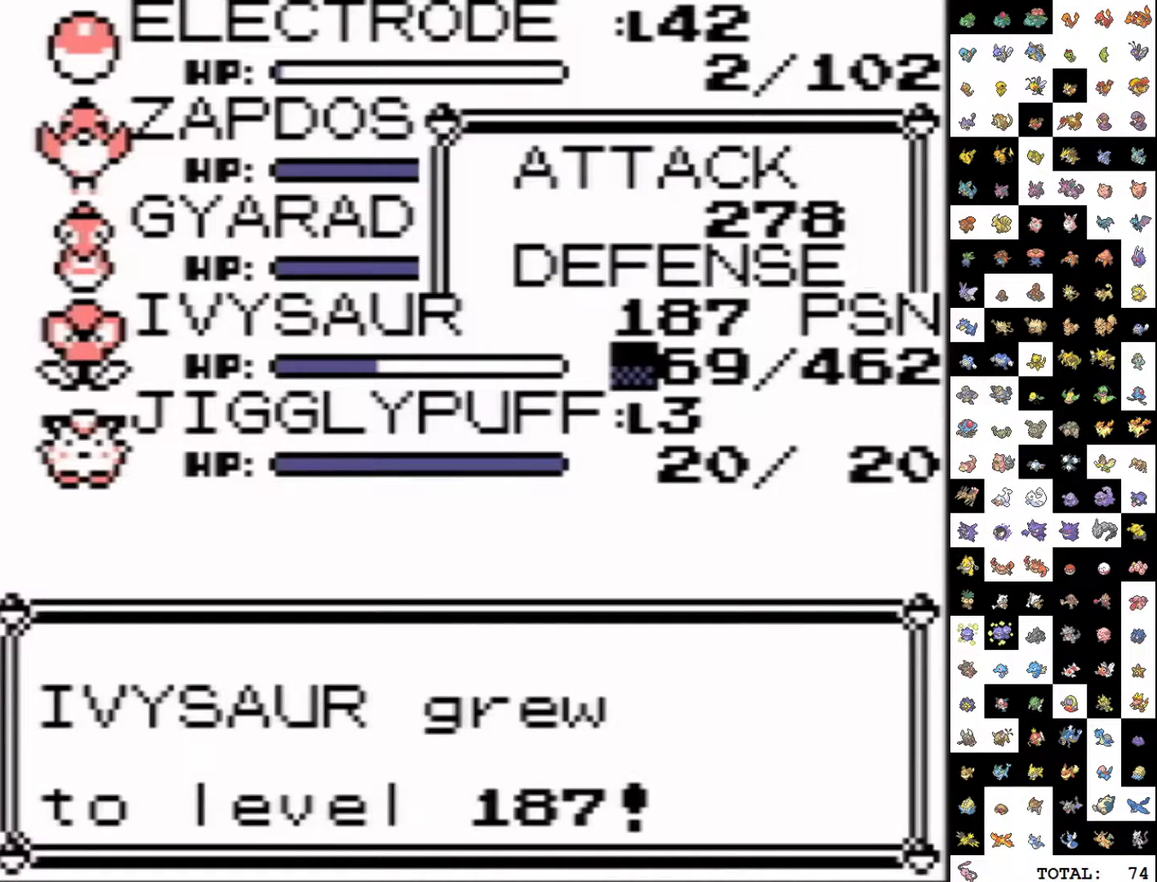
{"buttons": [], "events": [[50, "A", "down"], [67, "B", "up"], [100, "A", "up"]]}